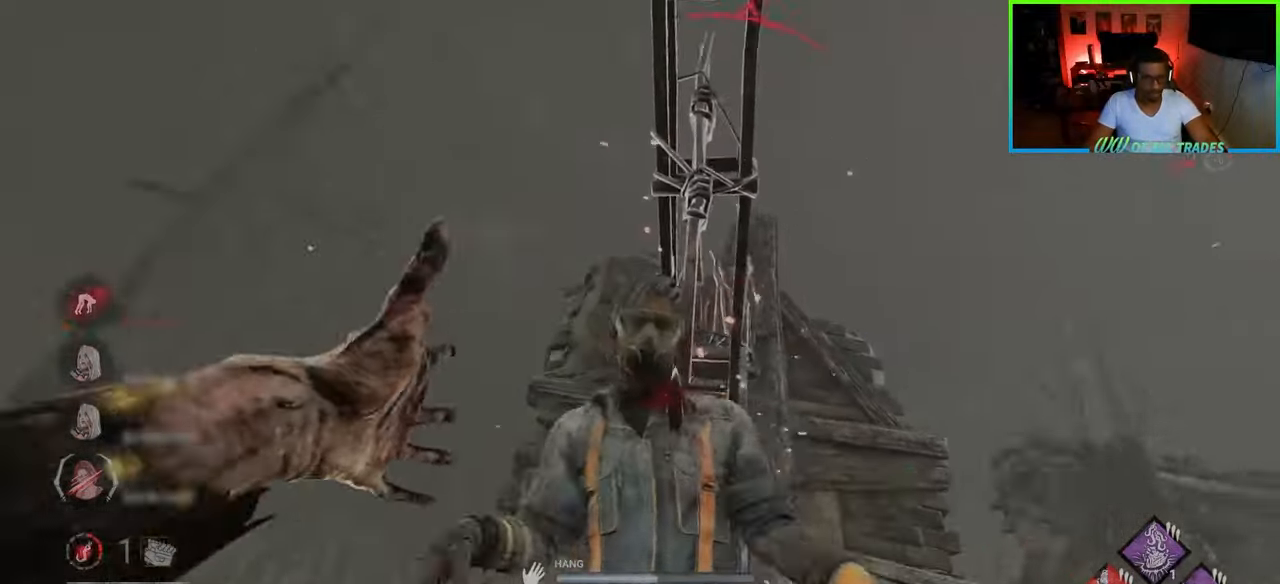
Gameplay with keyboard and mouse; each line is a JSON object with the keys and mouse buttons held at the frame after it. "events" lists presses ("down") and releases ("up") of "a", "ctrl", "d", "e", "f", "q", "r", "s", "shift", "space", "tab", "w", "mouse_left", "mouse_wheel", "mouse_right", "mouse_mb4" and "mouse_mb5" between this image and that frame as [ms after this image, input, new state], when the widget could be followed in between. "mouse_left", "mouse_wheel", "mouse_right", "mouse_mb4", "mouse_mb5" = the "left", "wheel", "right", "mb4", "mb5" buttons of the "mouse" list. No other keys are recorded. "wheel" means that the mouse wheel is clicked or scrolled. Not read: mouse_move.
{"keys": ["d", "w"], "mouse": [], "events": []}
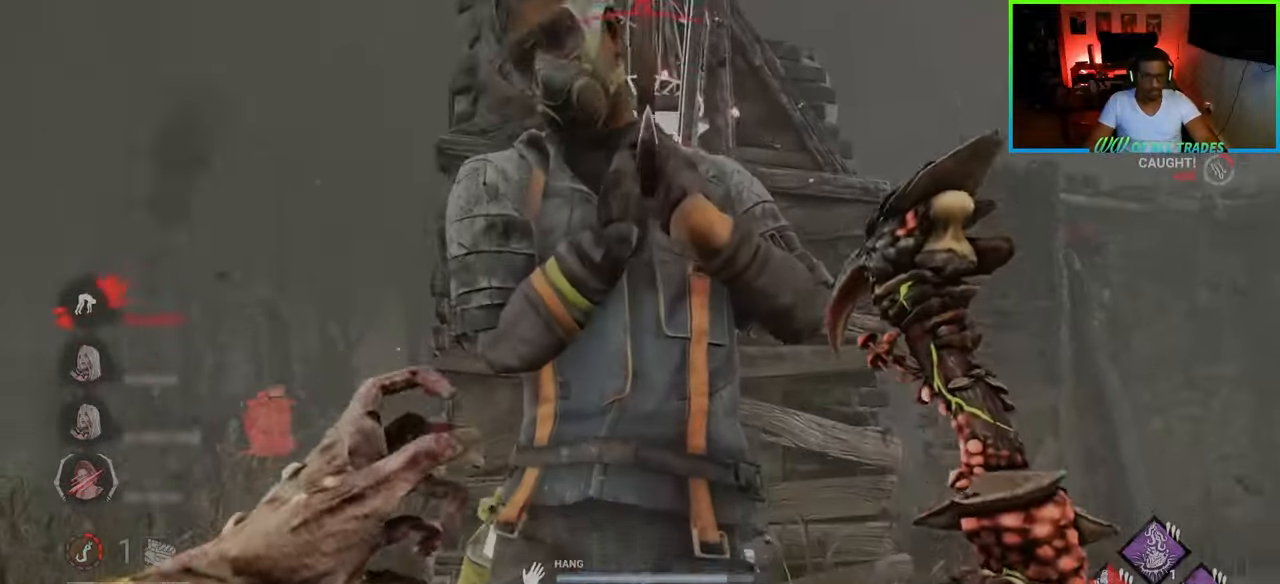
{"keys": ["a", "w"], "mouse": [], "events": [[417, "d", "up"], [500, "a", "down"]]}
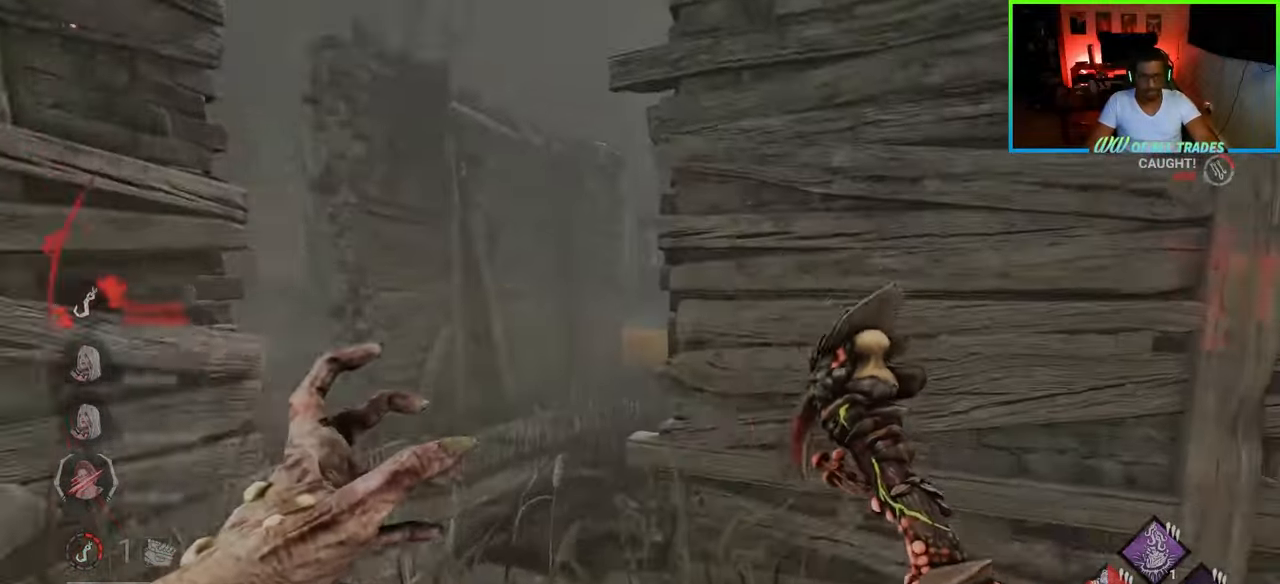
{"keys": ["a", "w"], "mouse": [], "events": []}
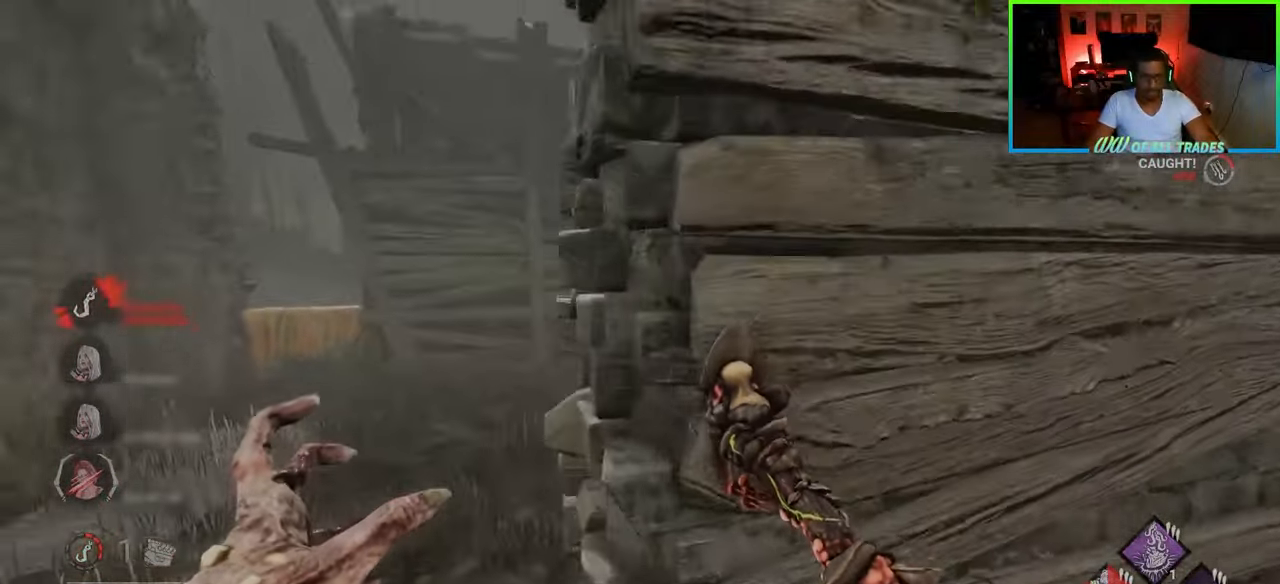
{"keys": ["a", "w"], "mouse": [], "events": []}
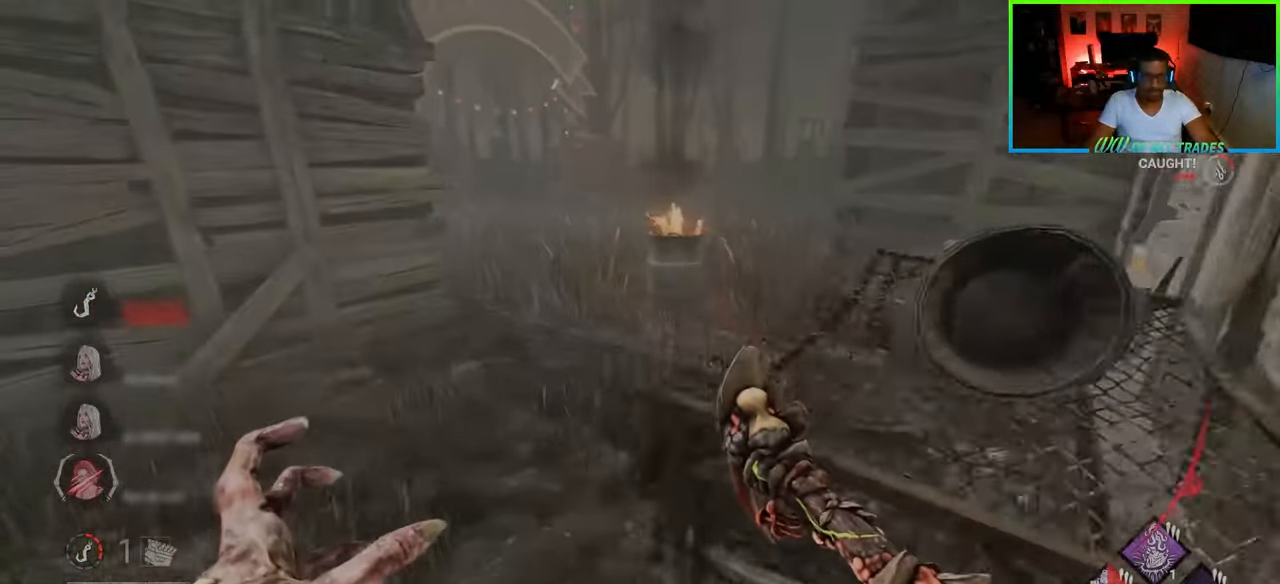
{"keys": ["w"], "mouse": [], "events": [[417, "a", "up"]]}
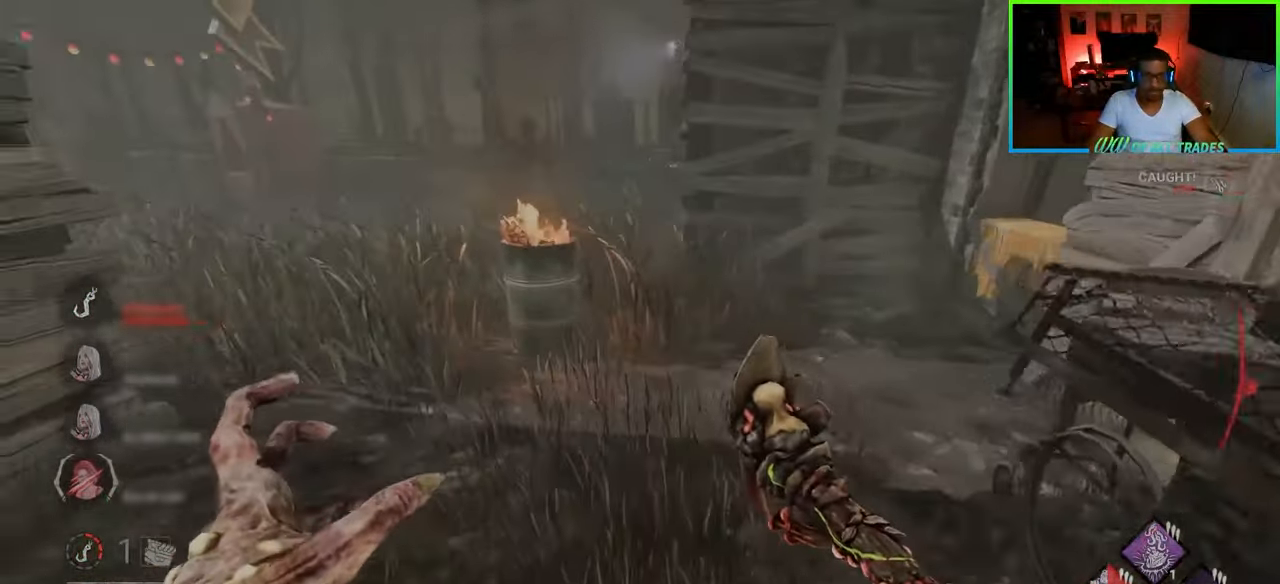
{"keys": ["d", "w"], "mouse": [], "events": [[267, "d", "down"], [350, "d", "up"], [450, "d", "down"]]}
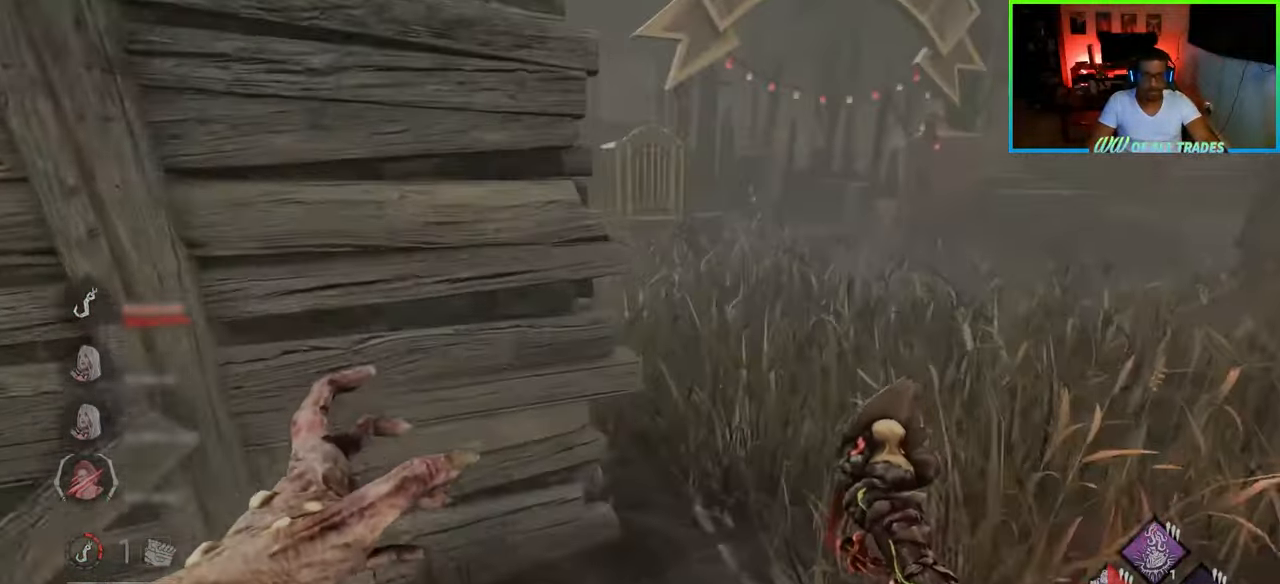
{"keys": ["d", "w"], "mouse": [], "events": [[200, "d", "up"], [300, "d", "down"]]}
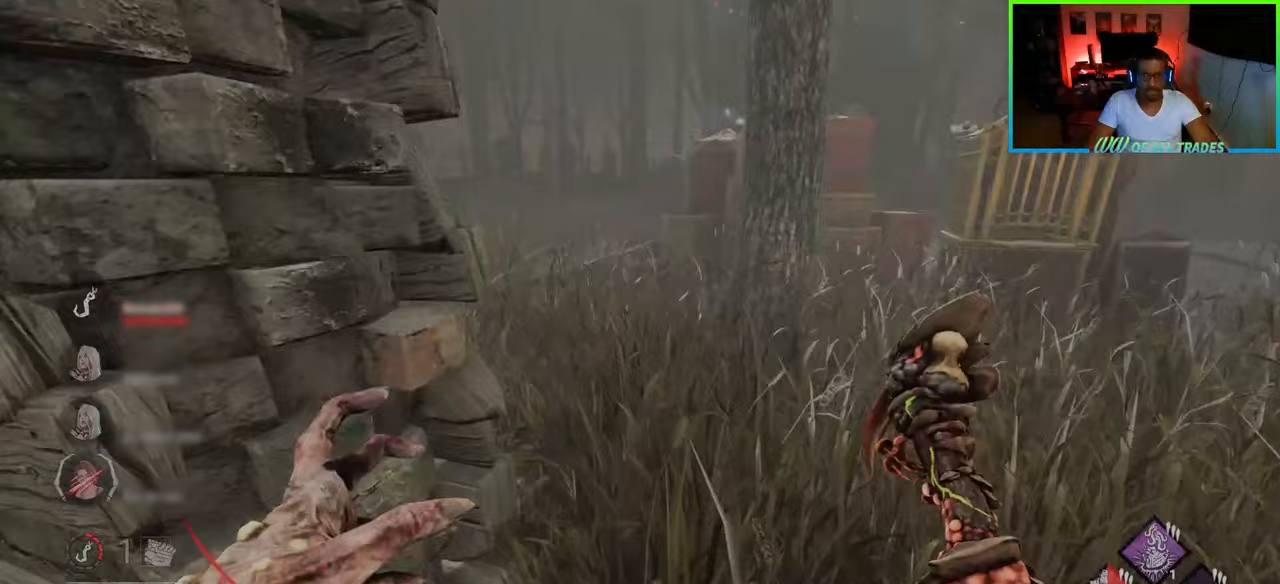
{"keys": ["d", "w"], "mouse": [], "events": [[100, "d", "up"], [483, "d", "down"]]}
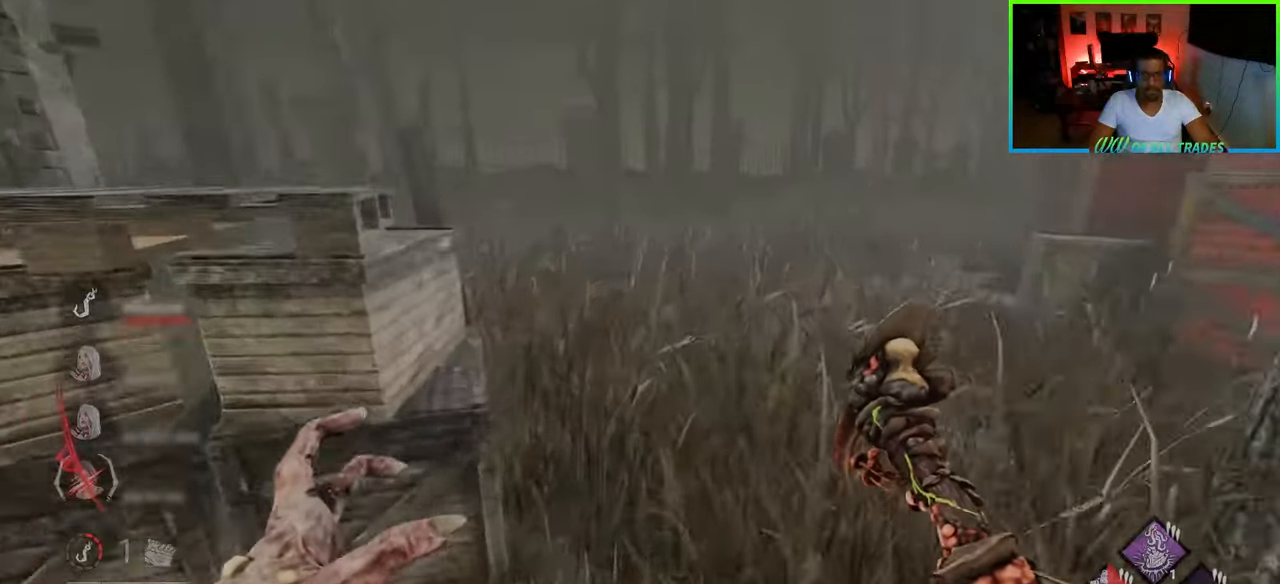
{"keys": ["w"], "mouse": [], "events": [[183, "d", "up"], [250, "d", "down"], [433, "d", "up"]]}
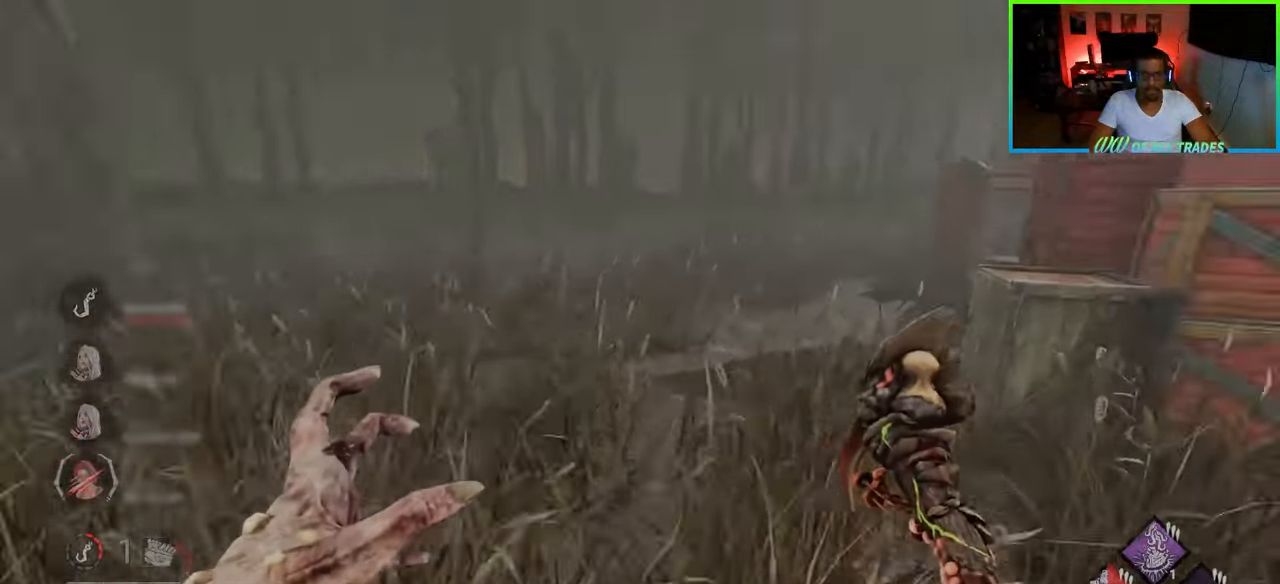
{"keys": ["d", "w"], "mouse": [], "events": [[33, "a", "down"], [183, "a", "up"], [467, "d", "down"]]}
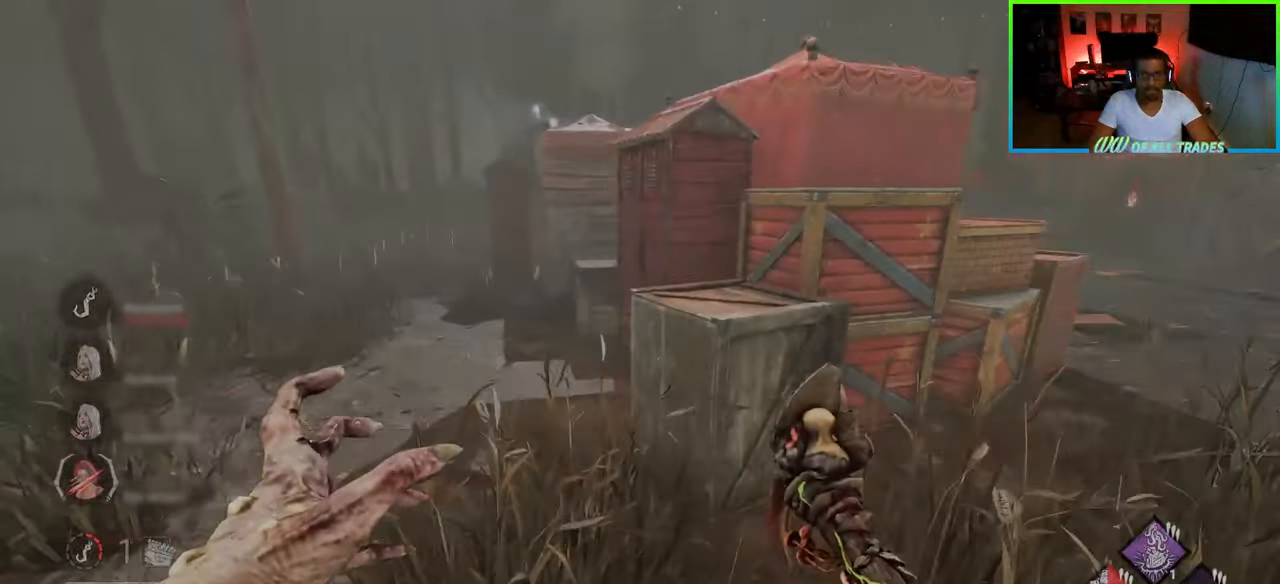
{"keys": ["w"], "mouse": [], "events": [[233, "d", "up"]]}
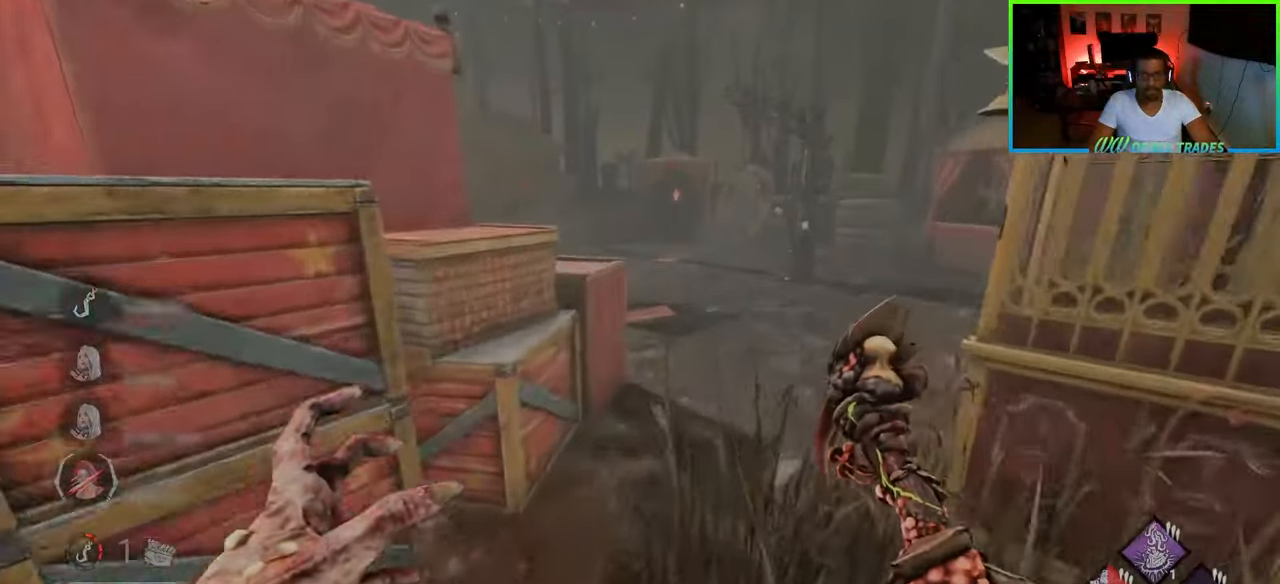
{"keys": ["w"], "mouse": [], "events": []}
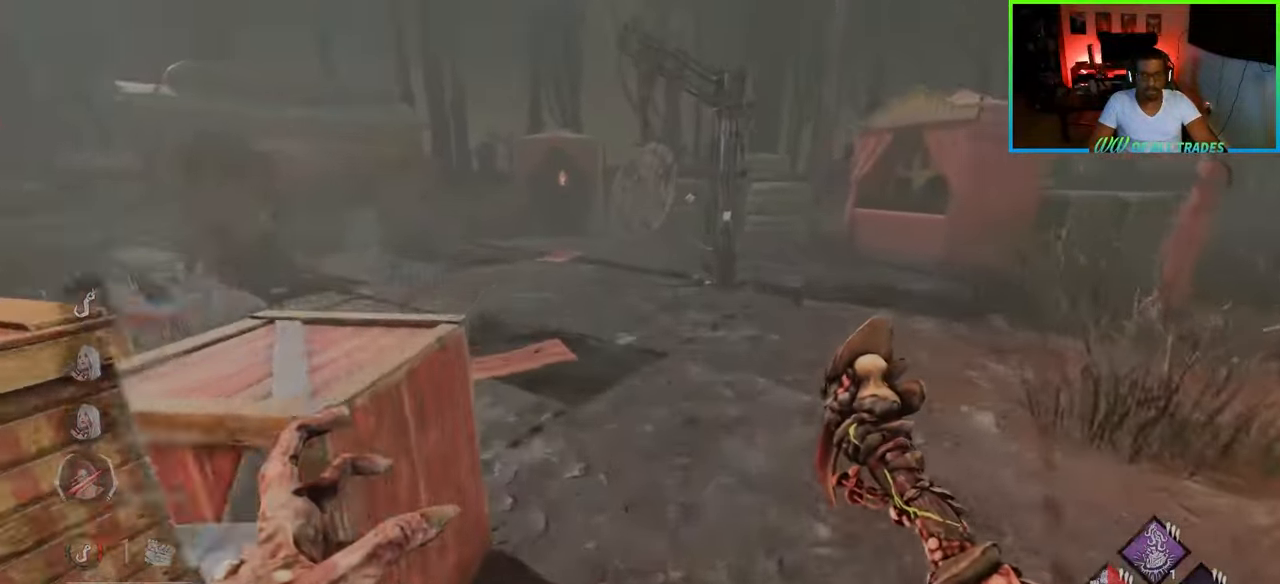
{"keys": ["d", "w"], "mouse": [], "events": [[83, "d", "down"]]}
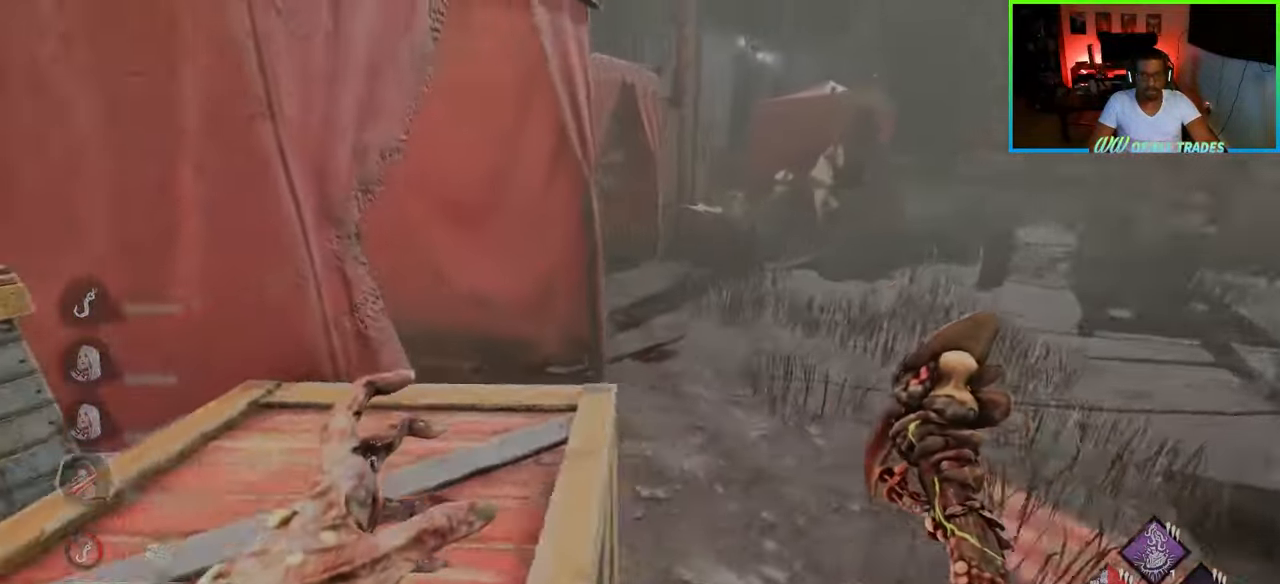
{"keys": ["d", "w"], "mouse": [], "events": []}
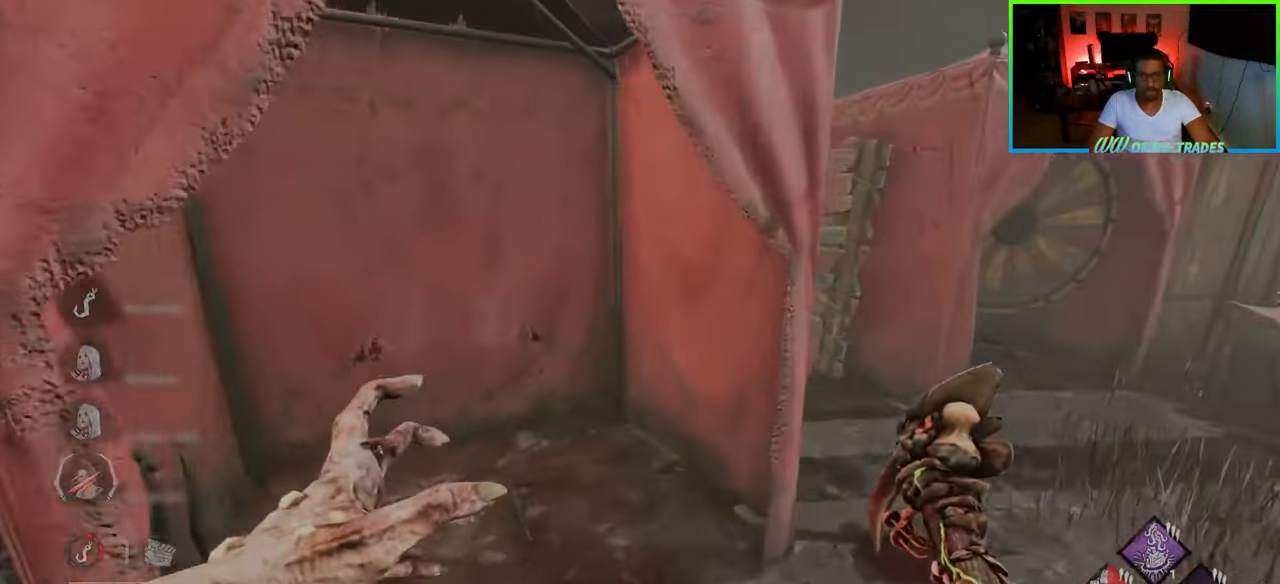
{"keys": ["d", "w"], "mouse": [], "events": [[267, "w", "up"], [367, "w", "down"]]}
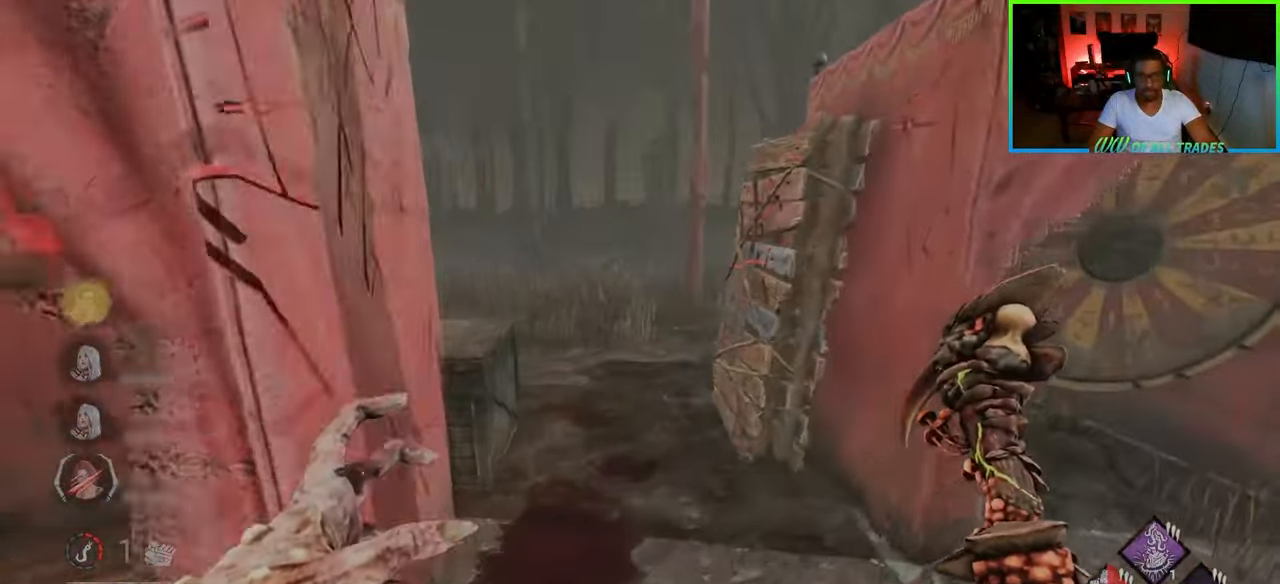
{"keys": ["d", "w"], "mouse": [], "events": [[133, "d", "up"], [400, "d", "down"]]}
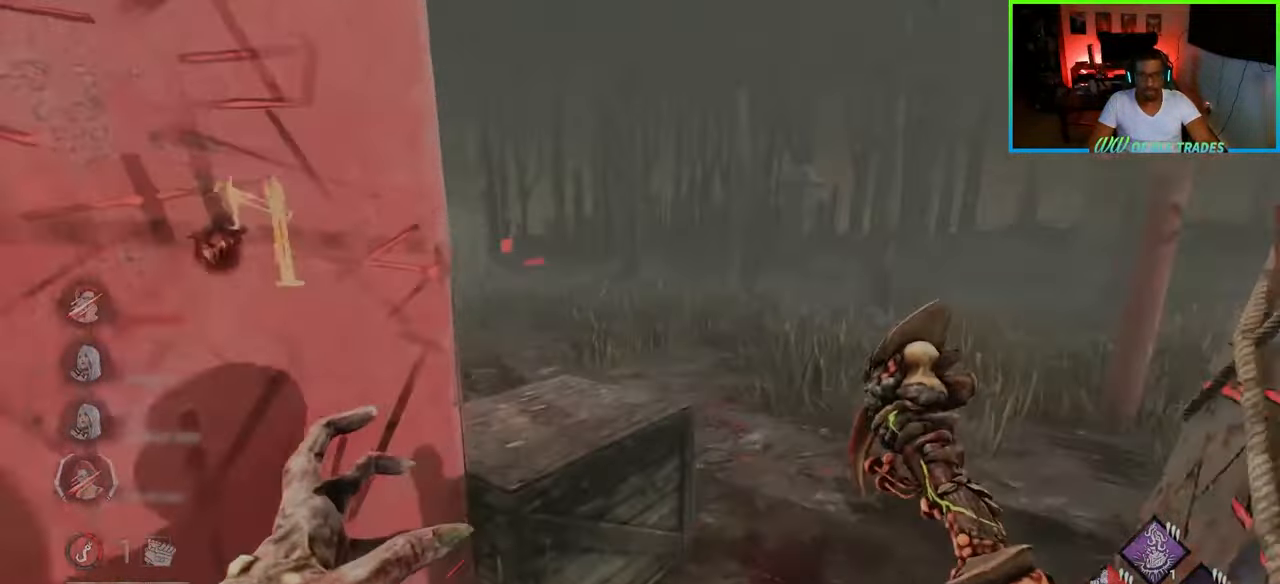
{"keys": ["d", "w"], "mouse": [], "events": []}
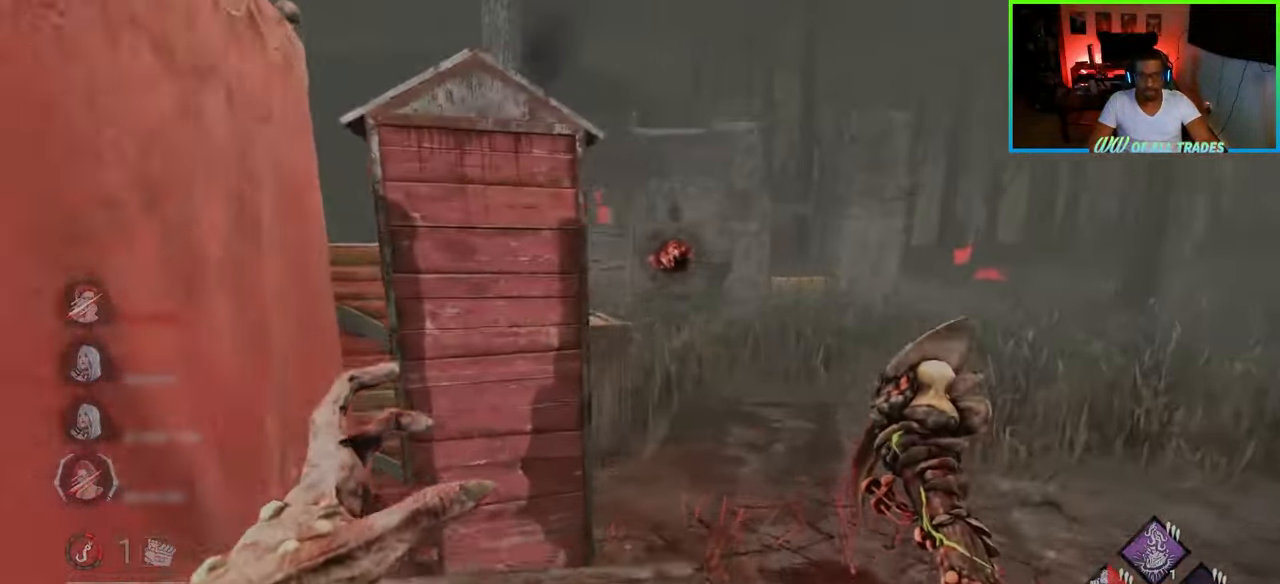
{"keys": ["d", "w"], "mouse": [], "events": [[183, "d", "up"], [283, "d", "down"]]}
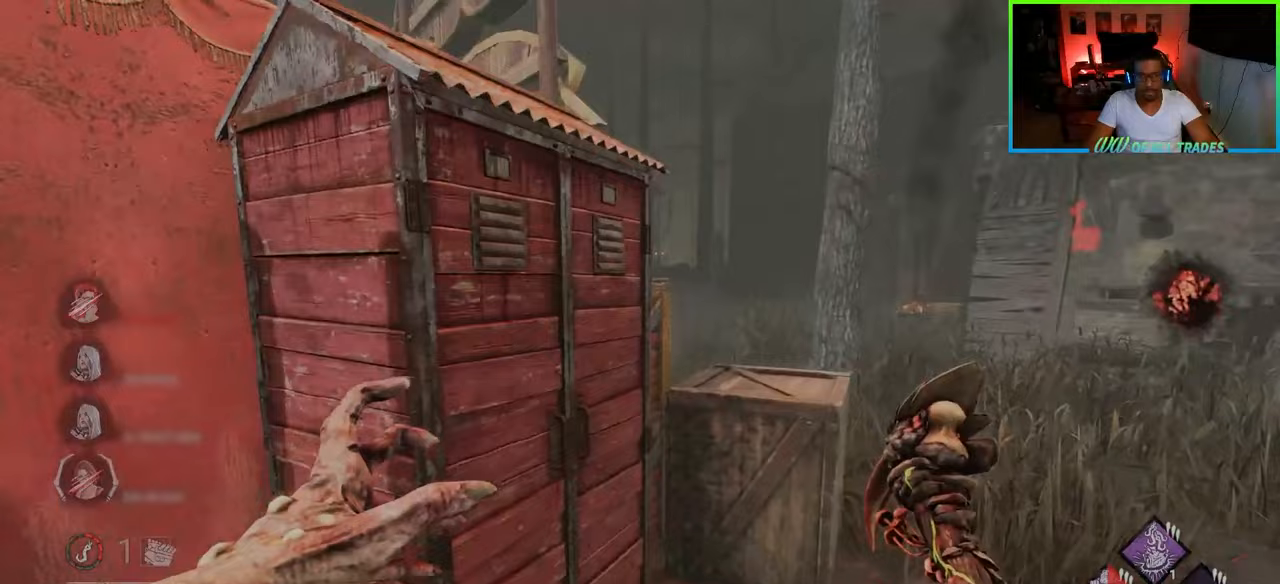
{"keys": ["d", "w"], "mouse": [], "events": []}
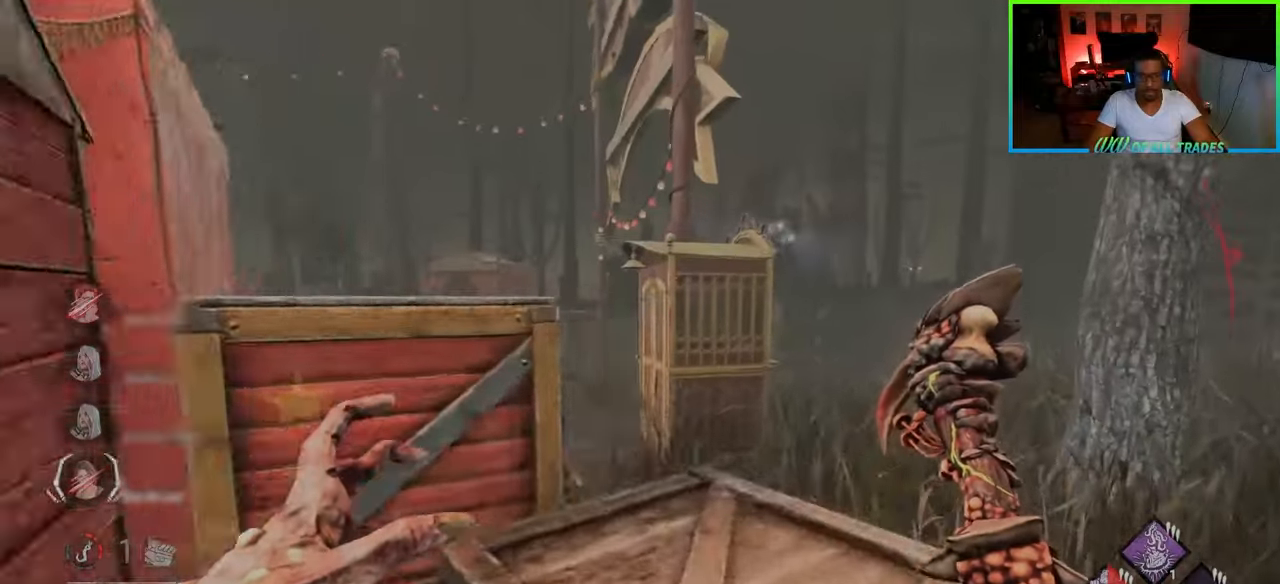
{"keys": ["d", "w"], "mouse": [], "events": []}
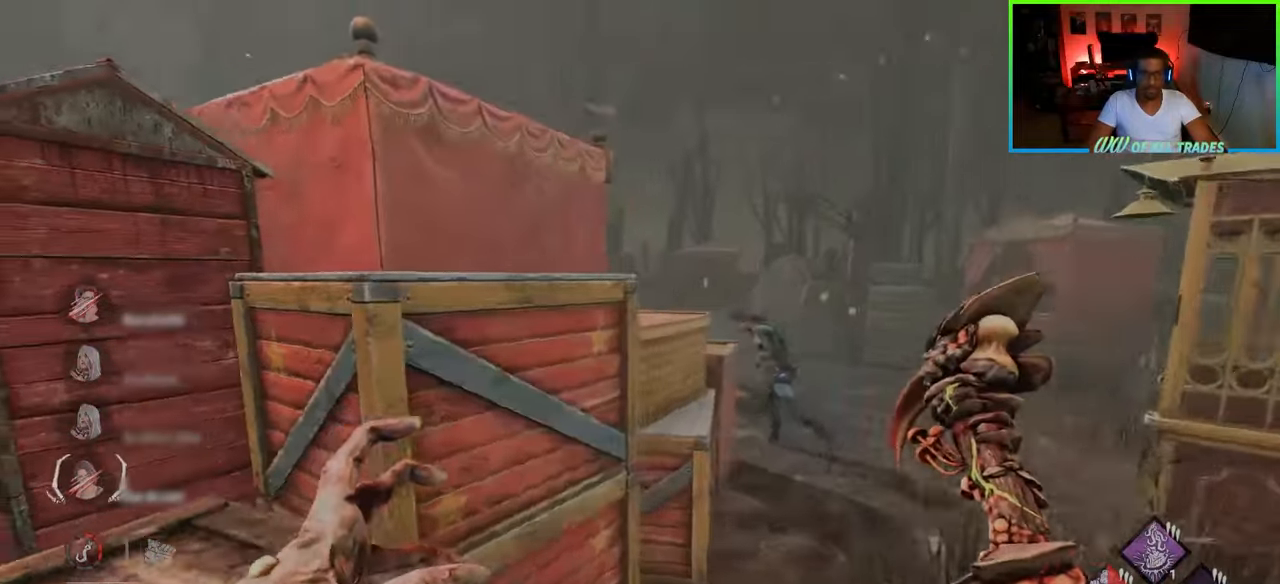
{"keys": ["d", "w"], "mouse": [], "events": [[17, "d", "up"], [83, "d", "down"]]}
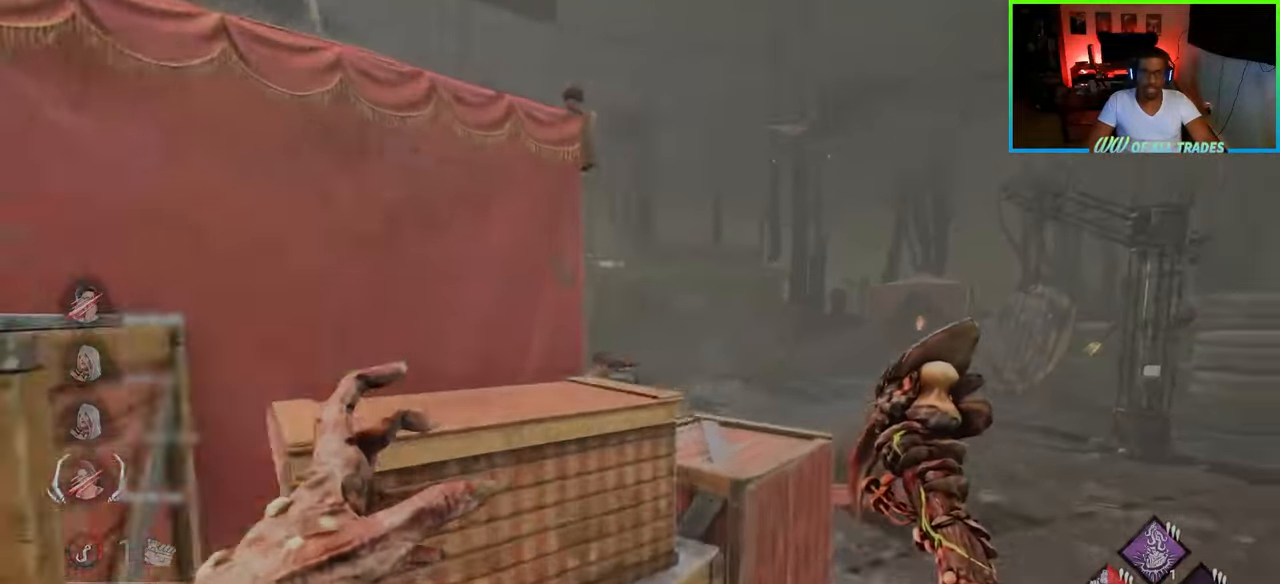
{"keys": ["d", "w"], "mouse": [], "events": []}
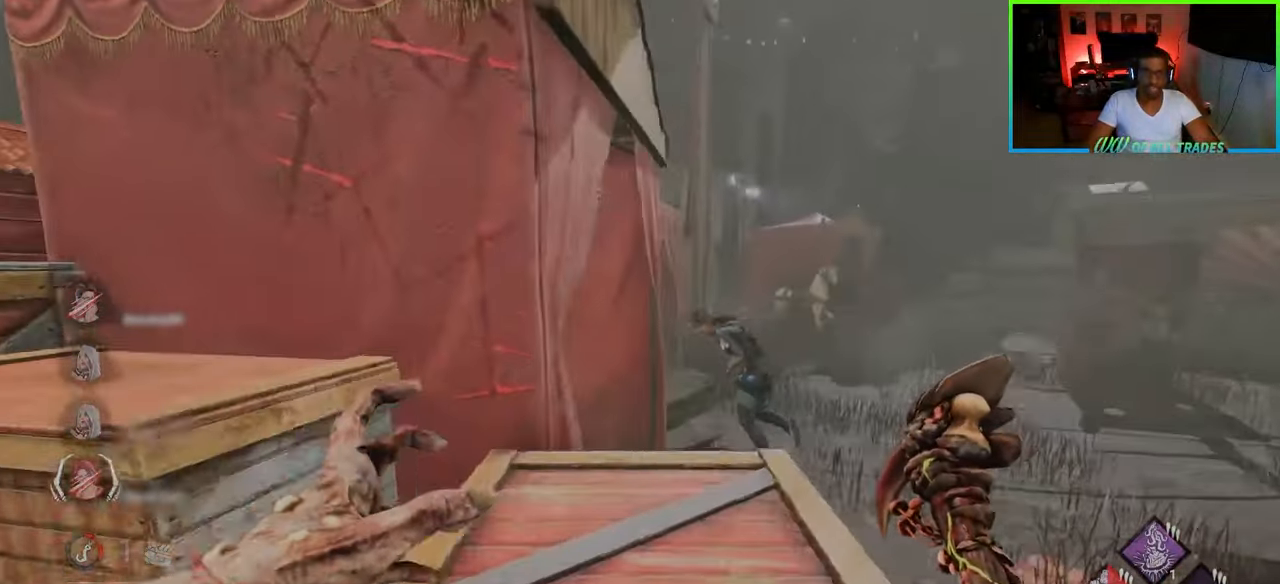
{"keys": ["d", "w"], "mouse": [], "events": []}
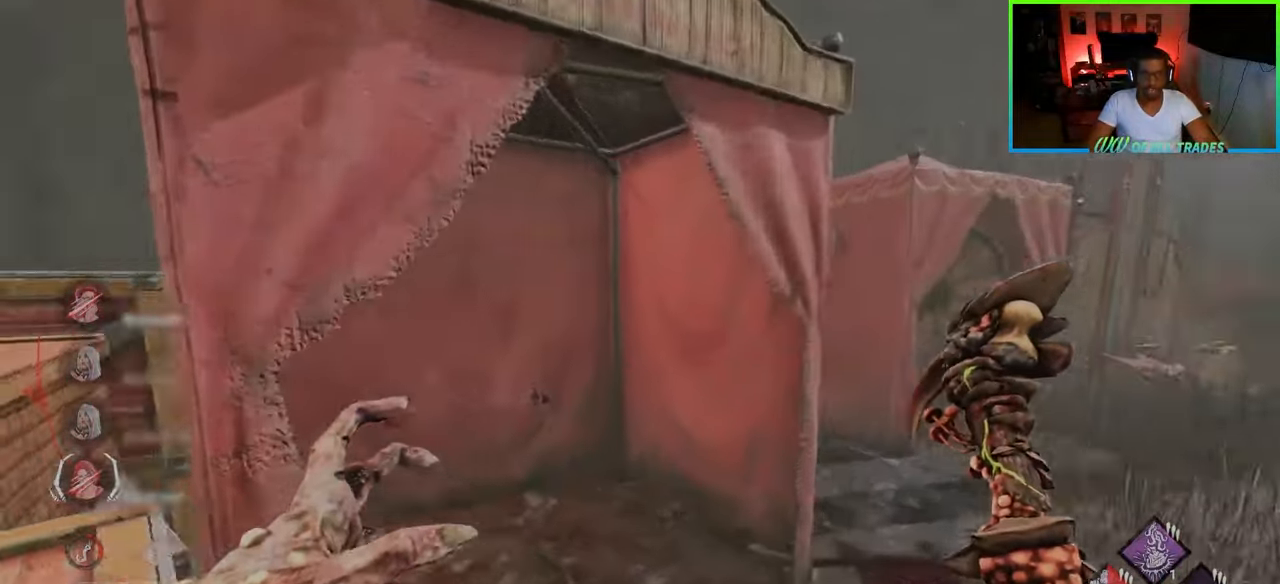
{"keys": ["d", "w"], "mouse": [], "events": []}
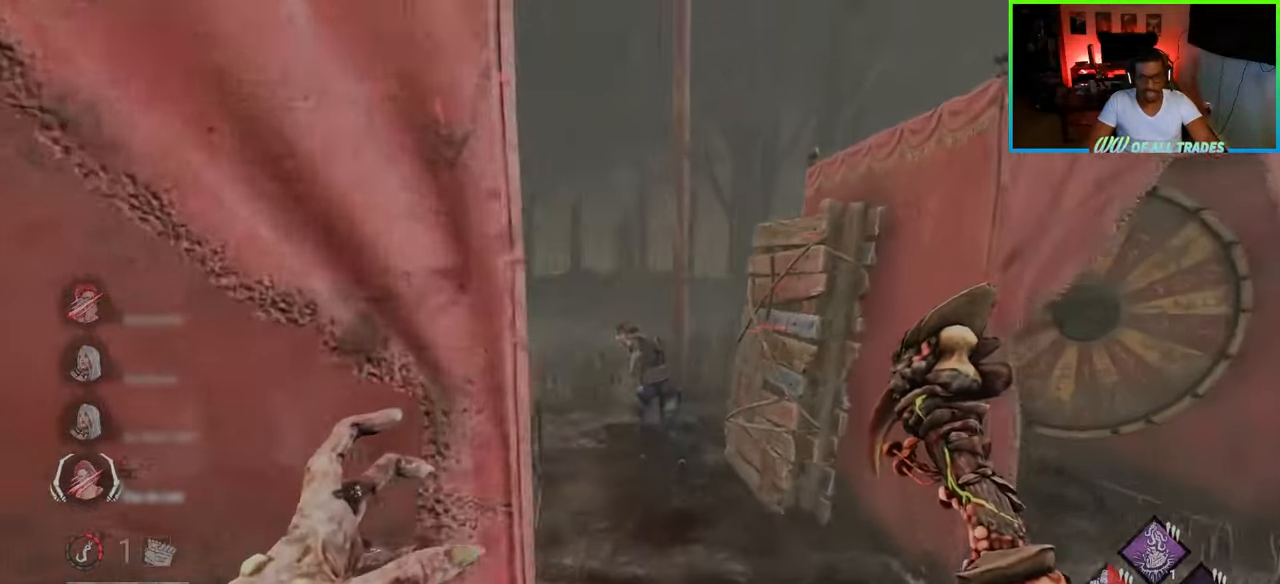
{"keys": ["w"], "mouse": [], "events": [[117, "d", "up"], [317, "w", "up"], [450, "w", "down"]]}
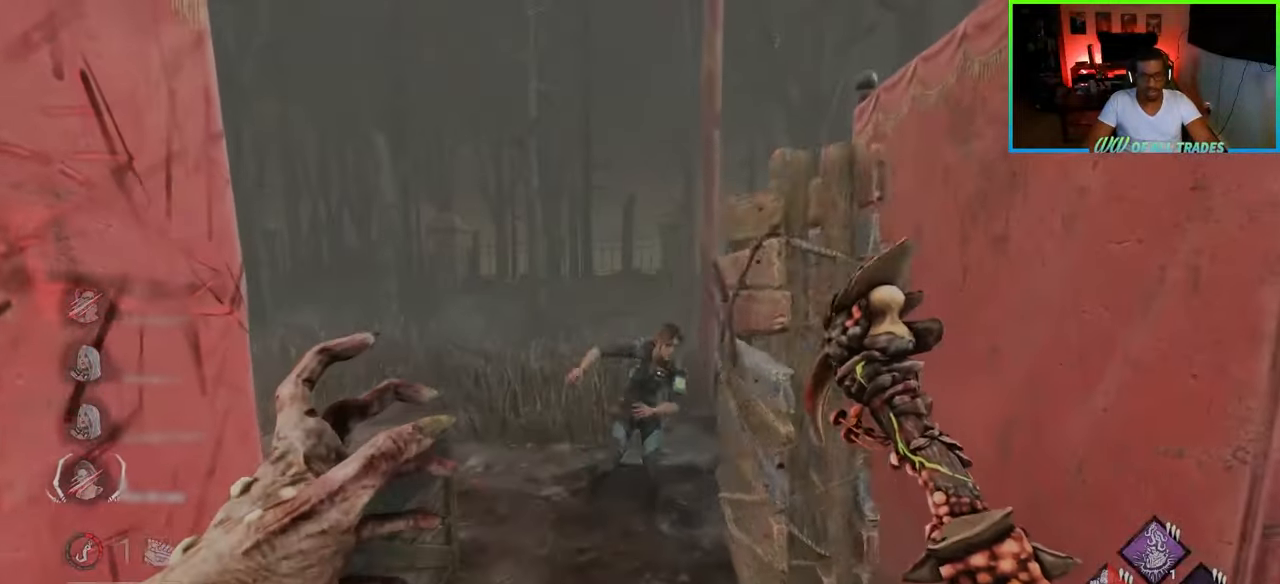
{"keys": ["space", "w"], "mouse": [], "events": [[100, "w", "up"], [133, "w", "down"], [167, "space", "down"], [283, "space", "up"], [350, "space", "down"], [400, "space", "up"], [467, "space", "down"]]}
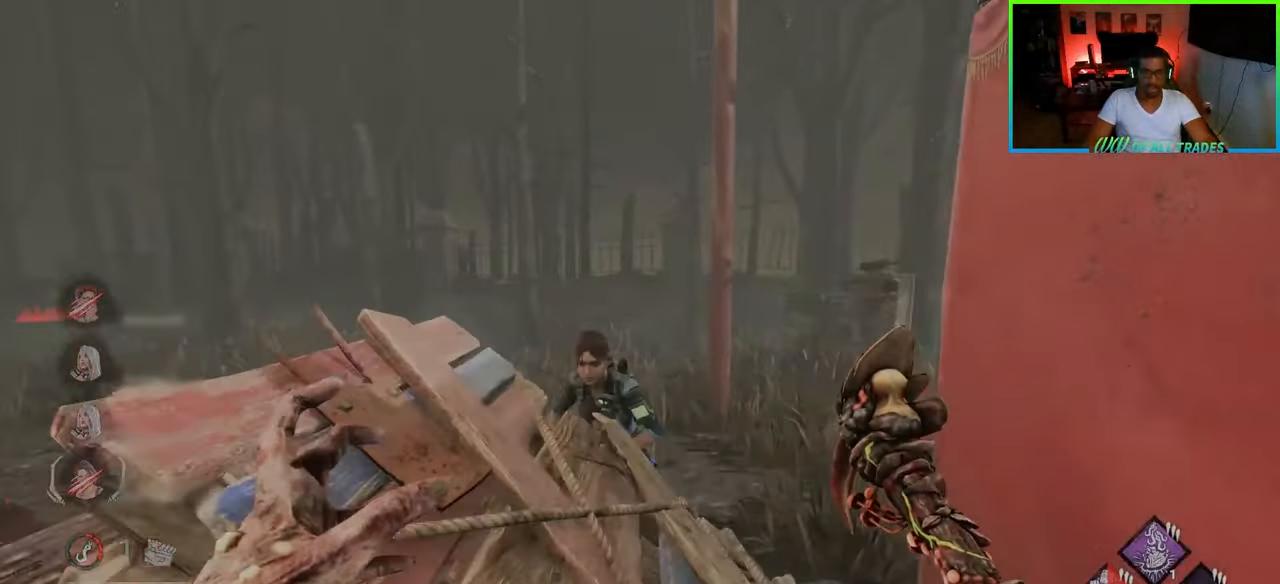
{"keys": ["d", "w"], "mouse": [], "events": [[33, "space", "up"], [83, "space", "down"], [167, "space", "up"], [200, "space", "down"], [300, "space", "up"], [333, "space", "down"], [450, "space", "up"], [500, "d", "down"]]}
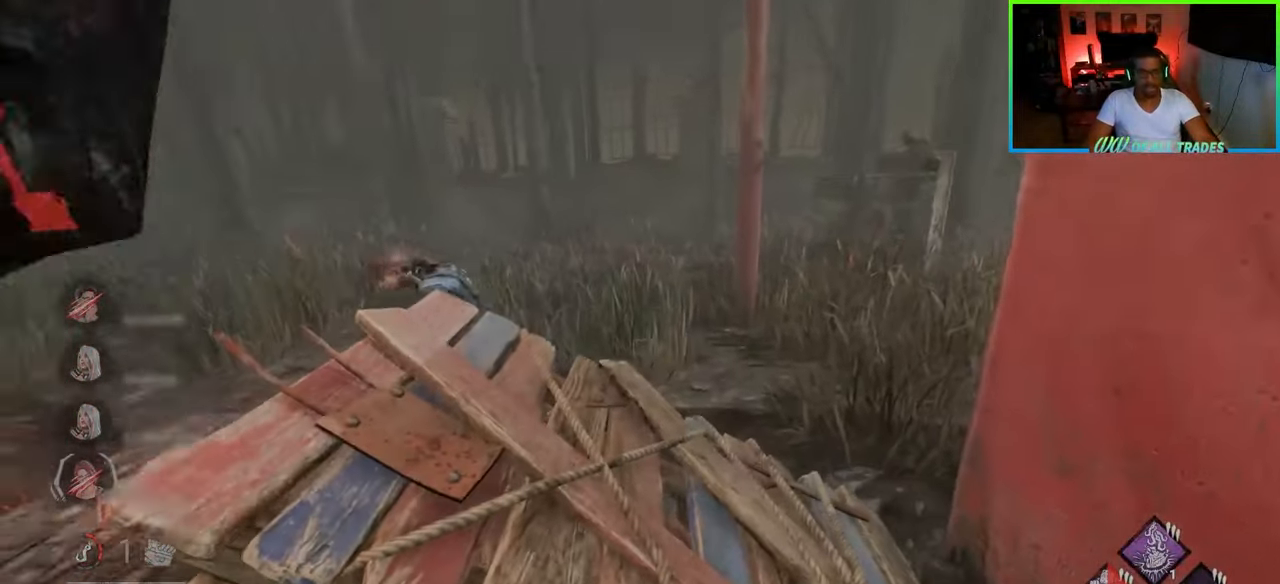
{"keys": ["a", "w"], "mouse": [], "events": [[33, "shift", "down"], [117, "d", "up"], [267, "a", "down"], [450, "shift", "up"]]}
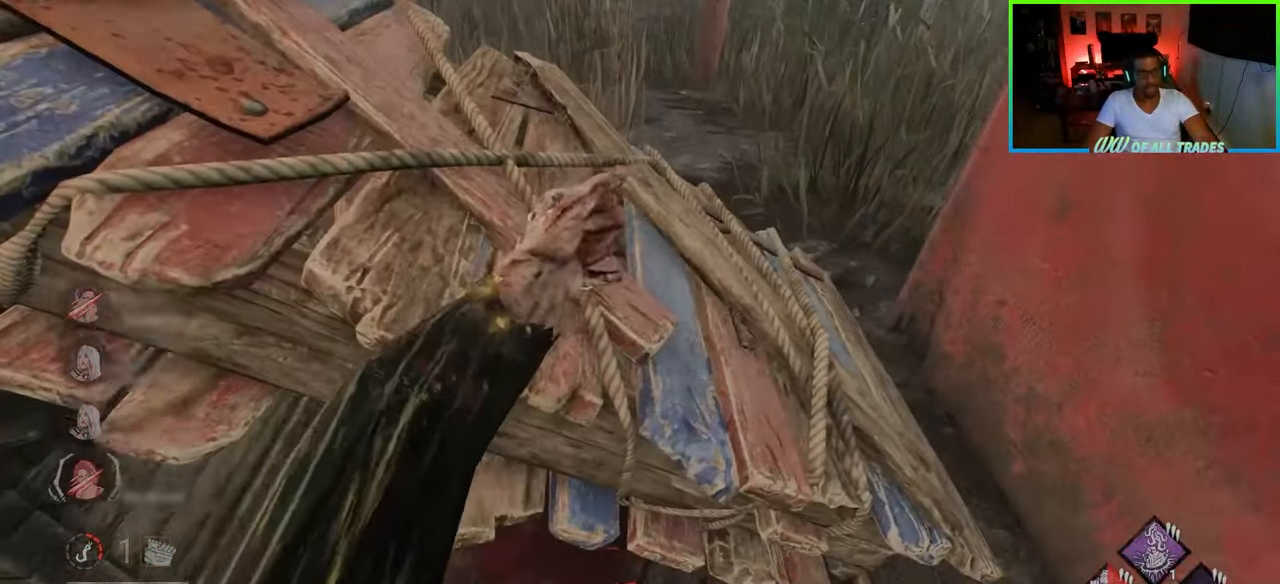
{"keys": ["a", "w"], "mouse": [], "events": [[33, "a", "up"], [150, "a", "down"]]}
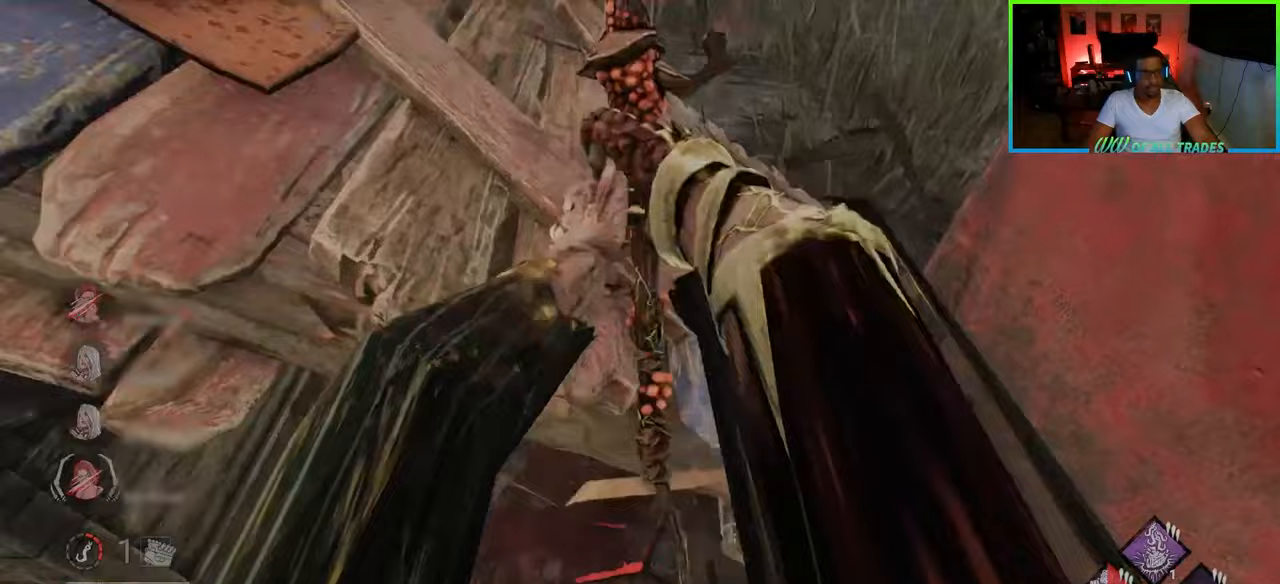
{"keys": ["a", "s"], "mouse": [], "events": [[133, "a", "up"], [250, "a", "down"], [333, "w", "up"], [450, "s", "down"]]}